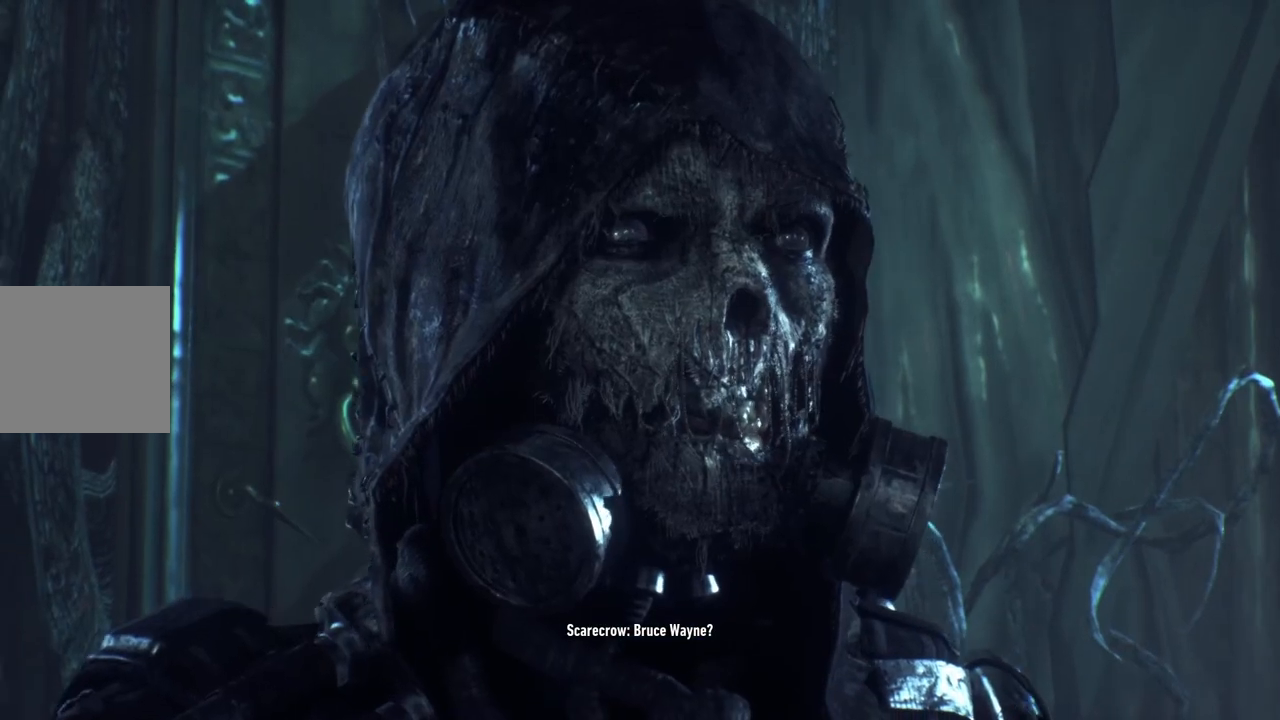
Gameplay with a controller (Xbox layout); each line is a JSON object with the inputs held at the frame after it. "events" lists button and stick changes between this image and that frame as [ms after this image, input, new state], when the widget could be followed in between.
{"buttons": ["L2"], "left_stick": "center", "right_stick": "center", "events": [[483, "L2", "down"]]}
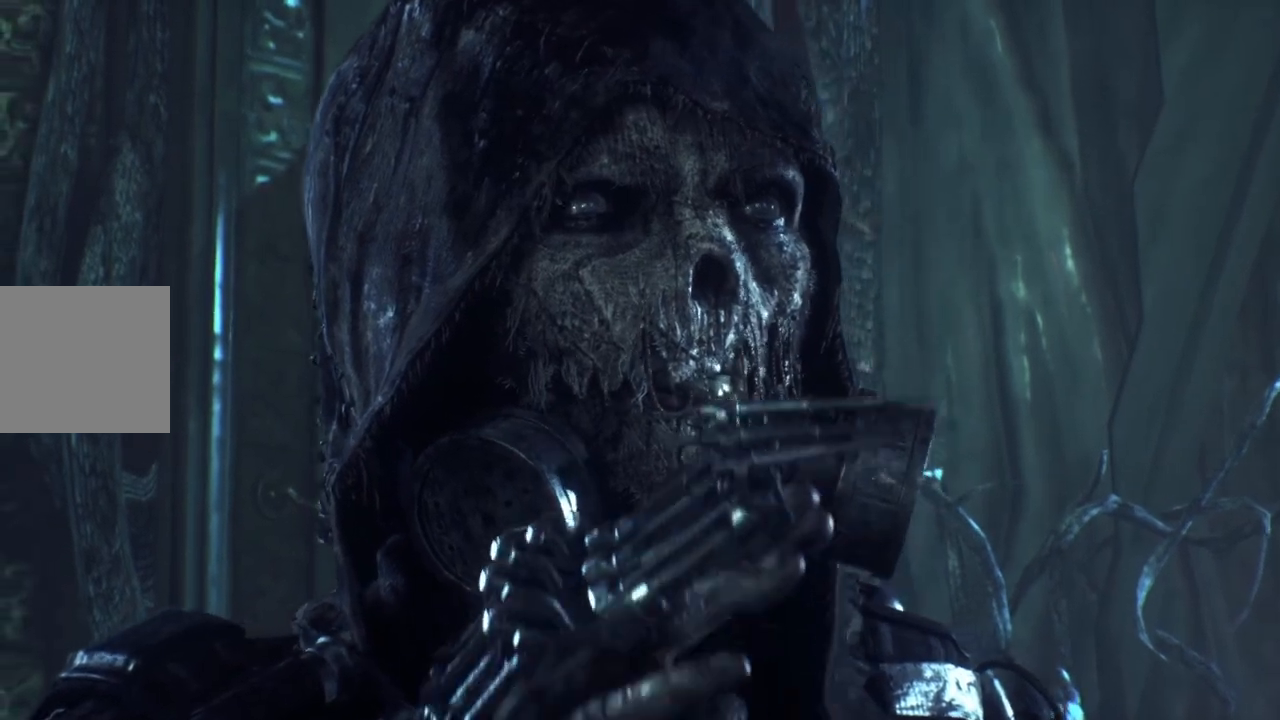
{"buttons": [], "left_stick": "center", "right_stick": "center", "events": [[33, "L2", "up"]]}
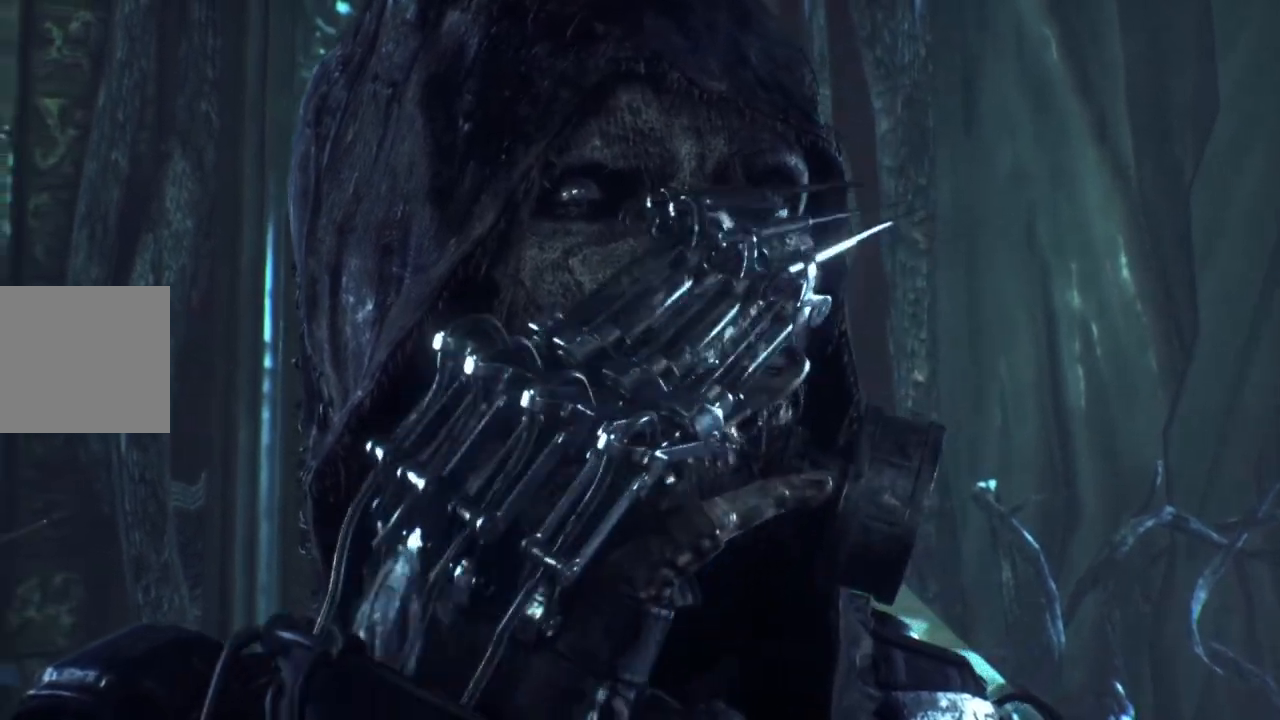
{"buttons": [], "left_stick": "center", "right_stick": "center", "events": []}
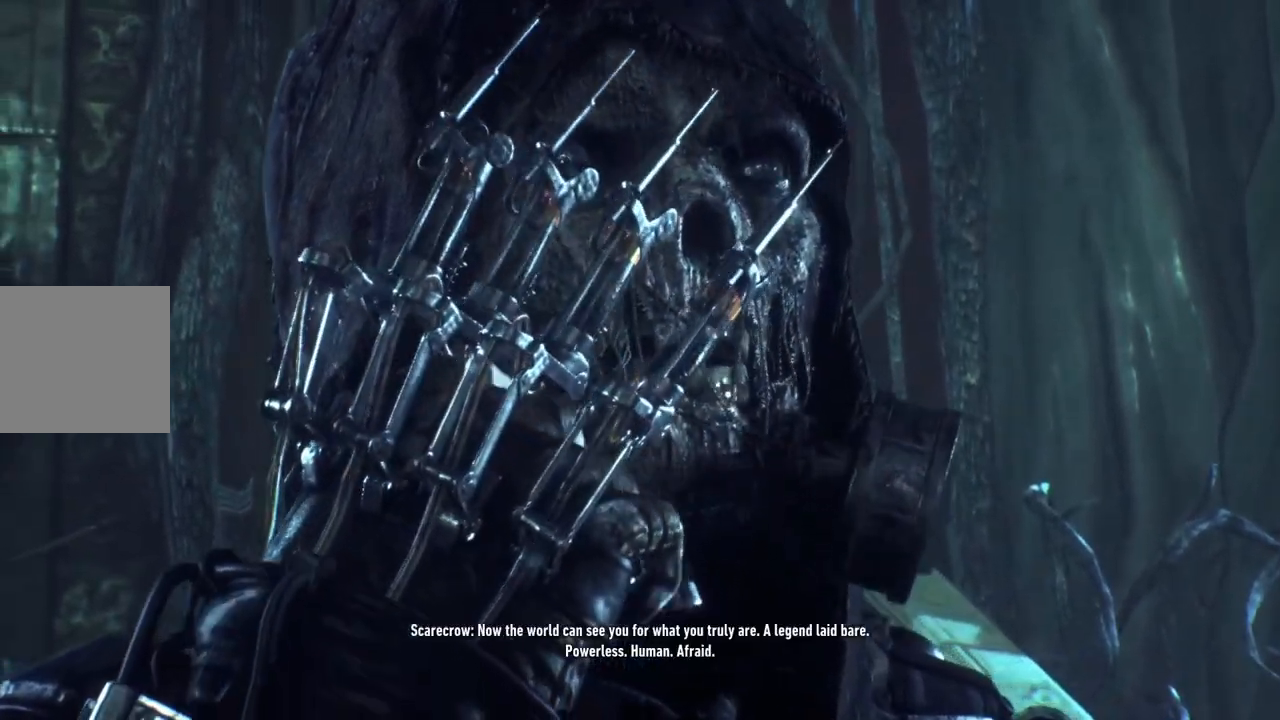
{"buttons": [], "left_stick": "center", "right_stick": "center", "events": []}
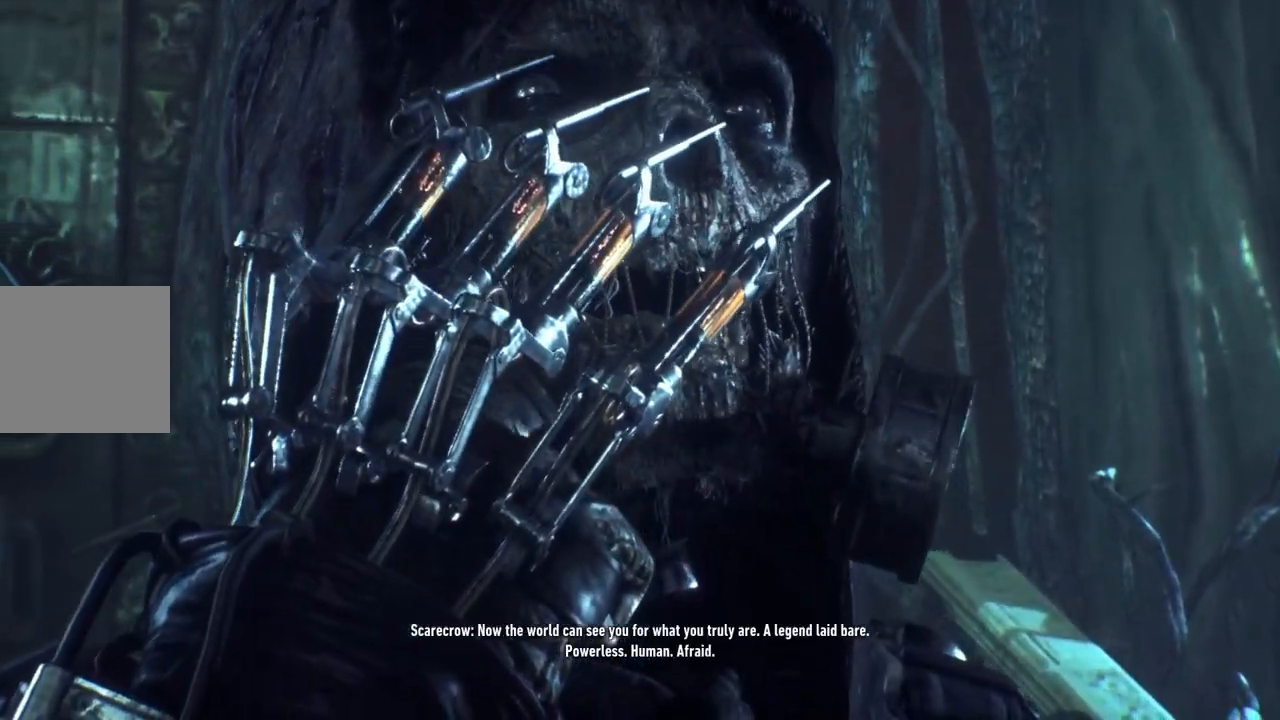
{"buttons": [], "left_stick": "center", "right_stick": "center", "events": []}
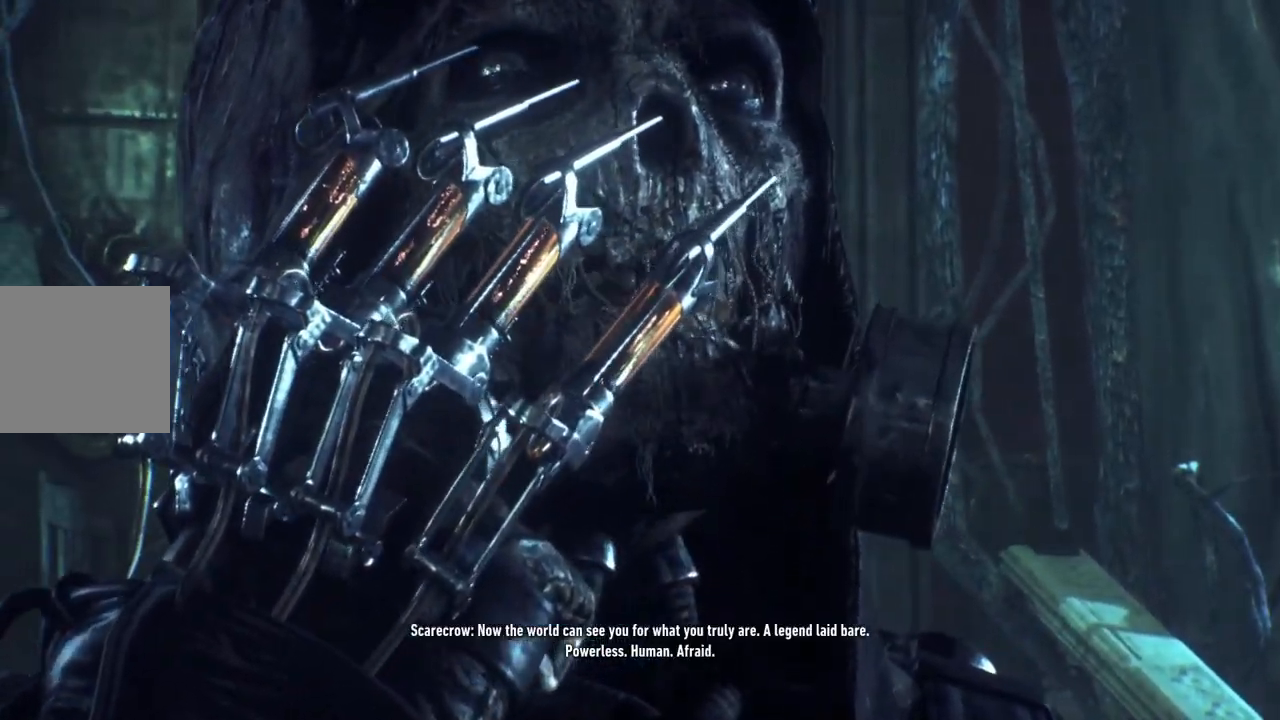
{"buttons": [], "left_stick": "center", "right_stick": "center", "events": []}
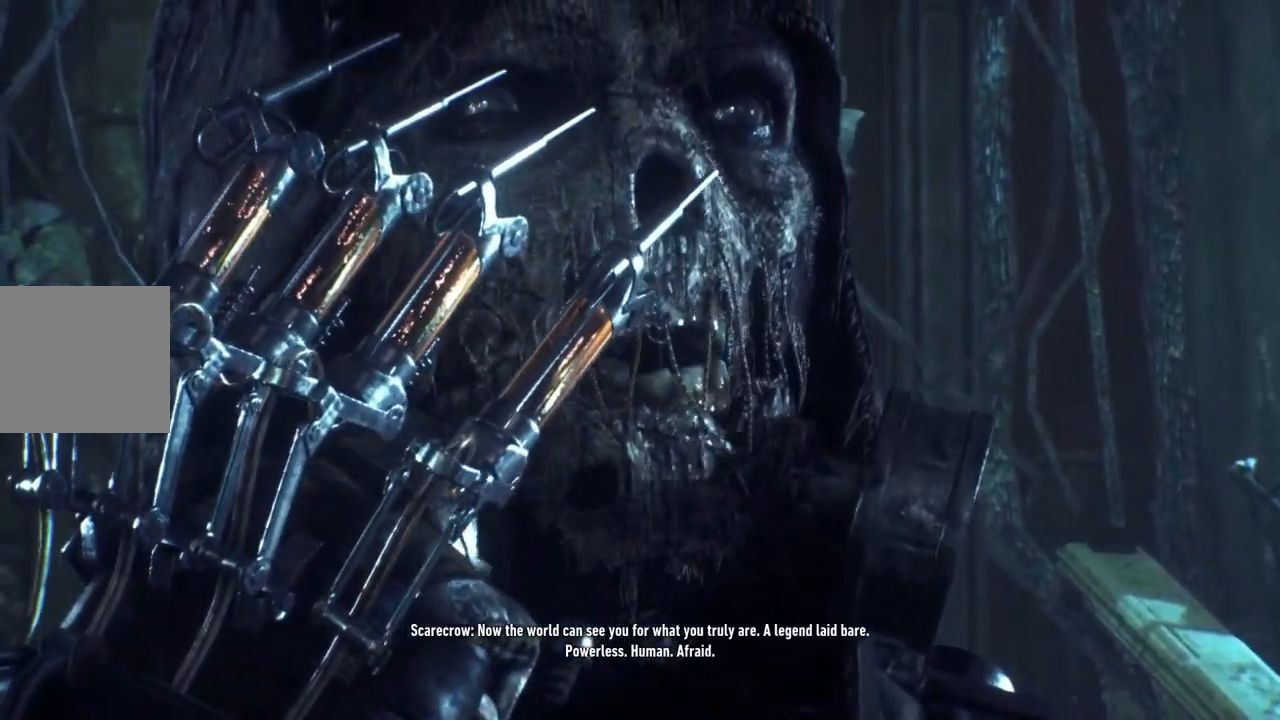
{"buttons": [], "left_stick": "center", "right_stick": "center", "events": []}
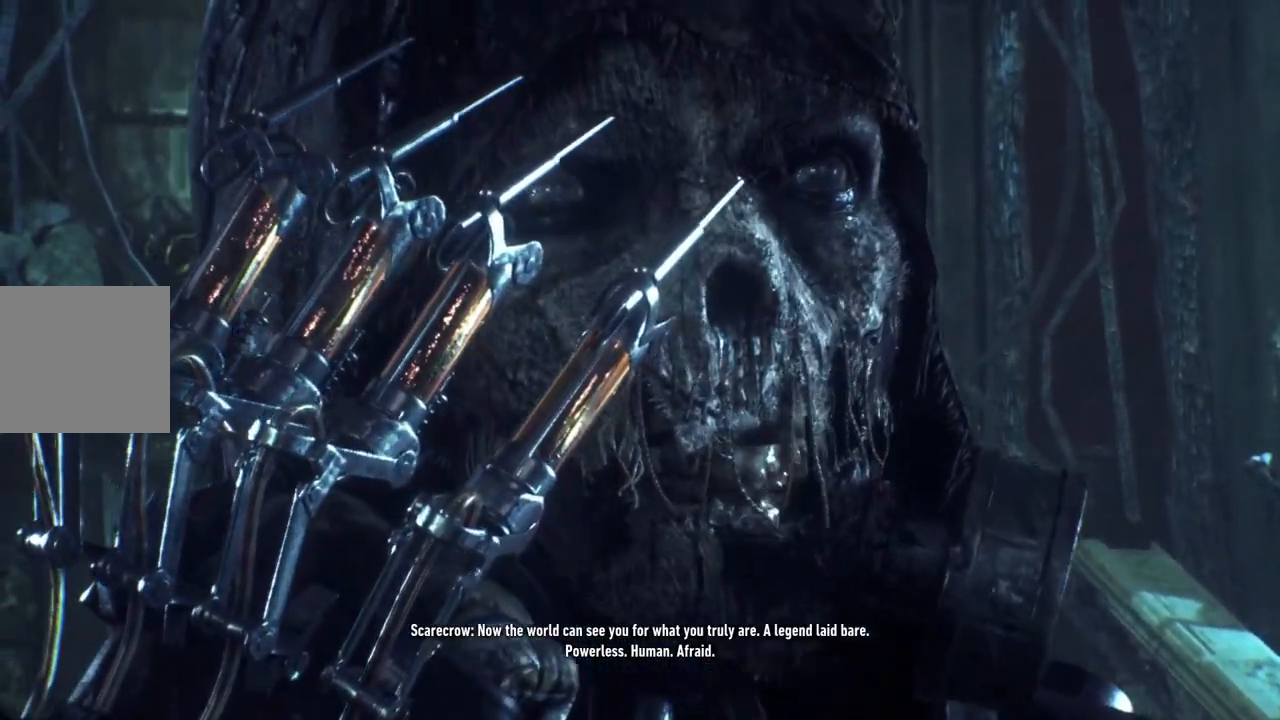
{"buttons": [], "left_stick": "center", "right_stick": "center", "events": [[17, "L2", "down"], [67, "L2", "up"]]}
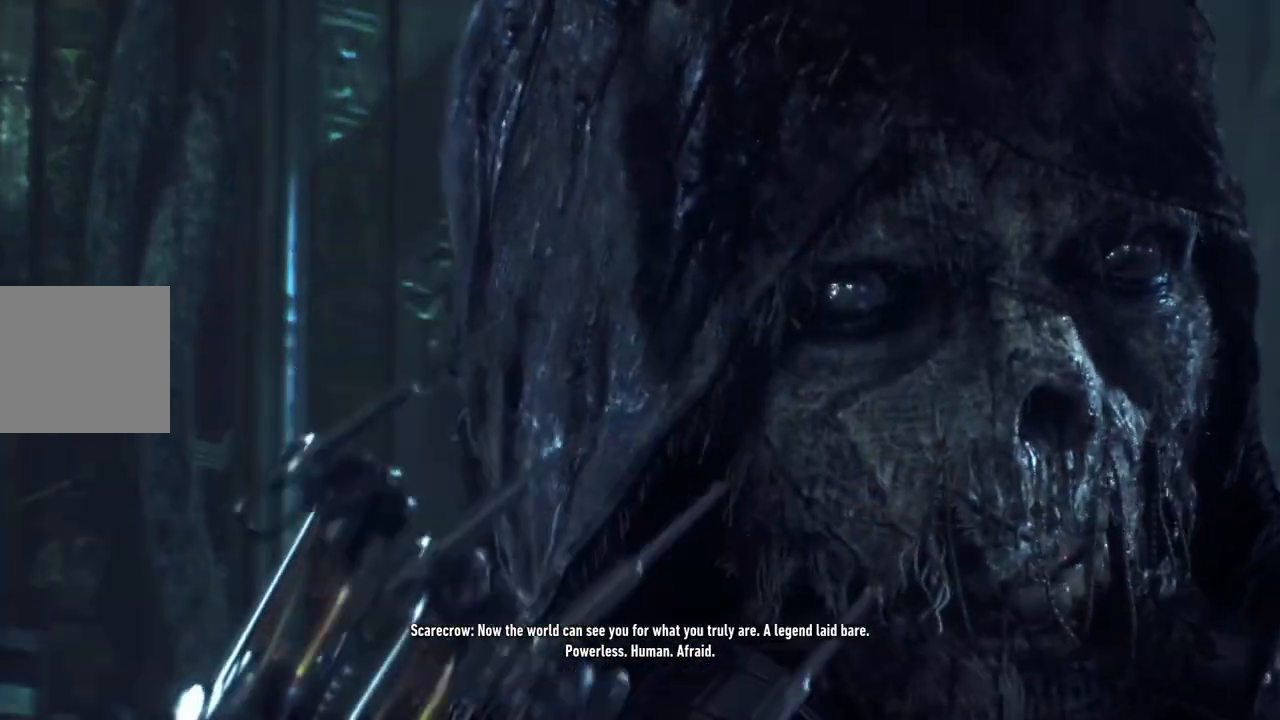
{"buttons": [], "left_stick": "center", "right_stick": "center", "events": []}
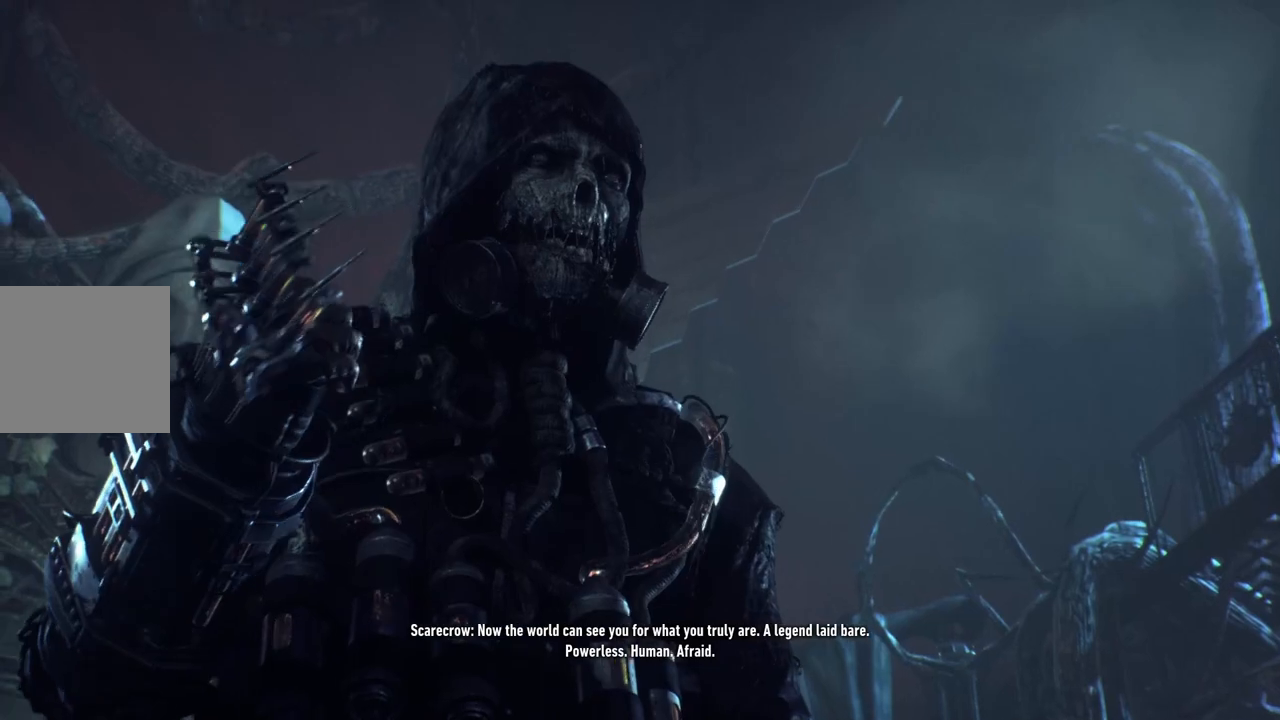
{"buttons": [], "left_stick": "center", "right_stick": "center", "events": []}
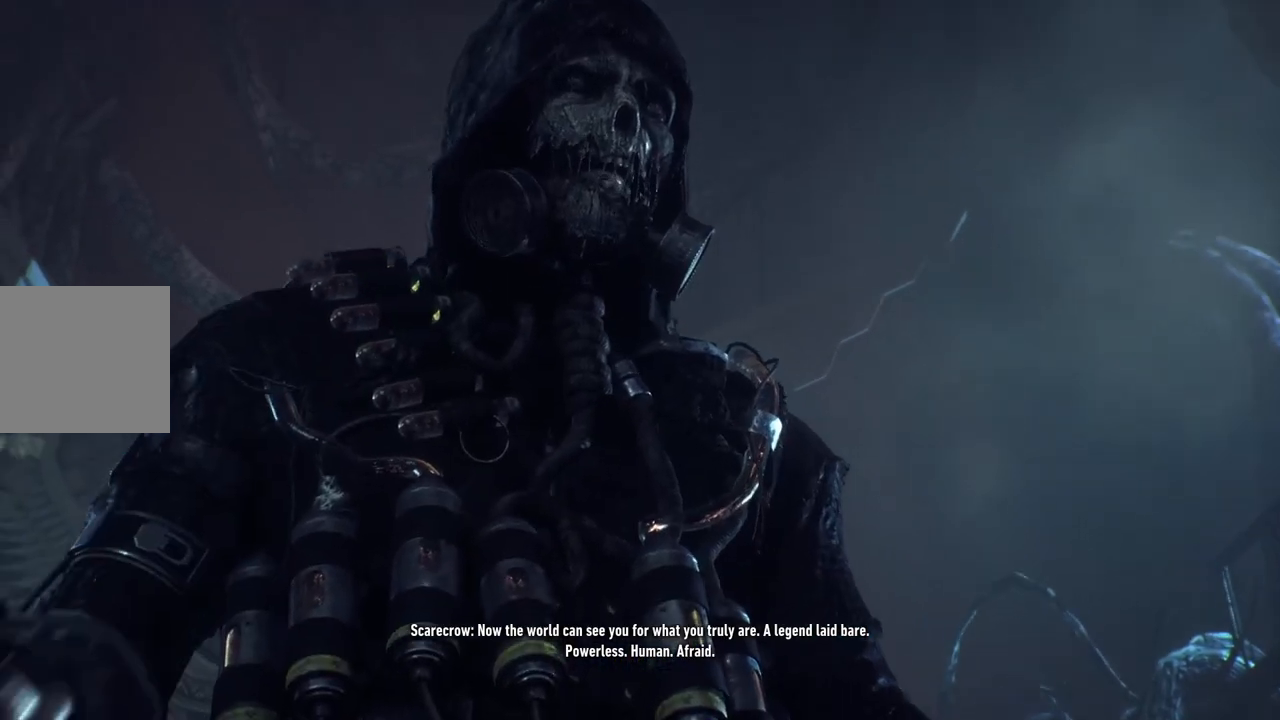
{"buttons": [], "left_stick": "center", "right_stick": "center"}
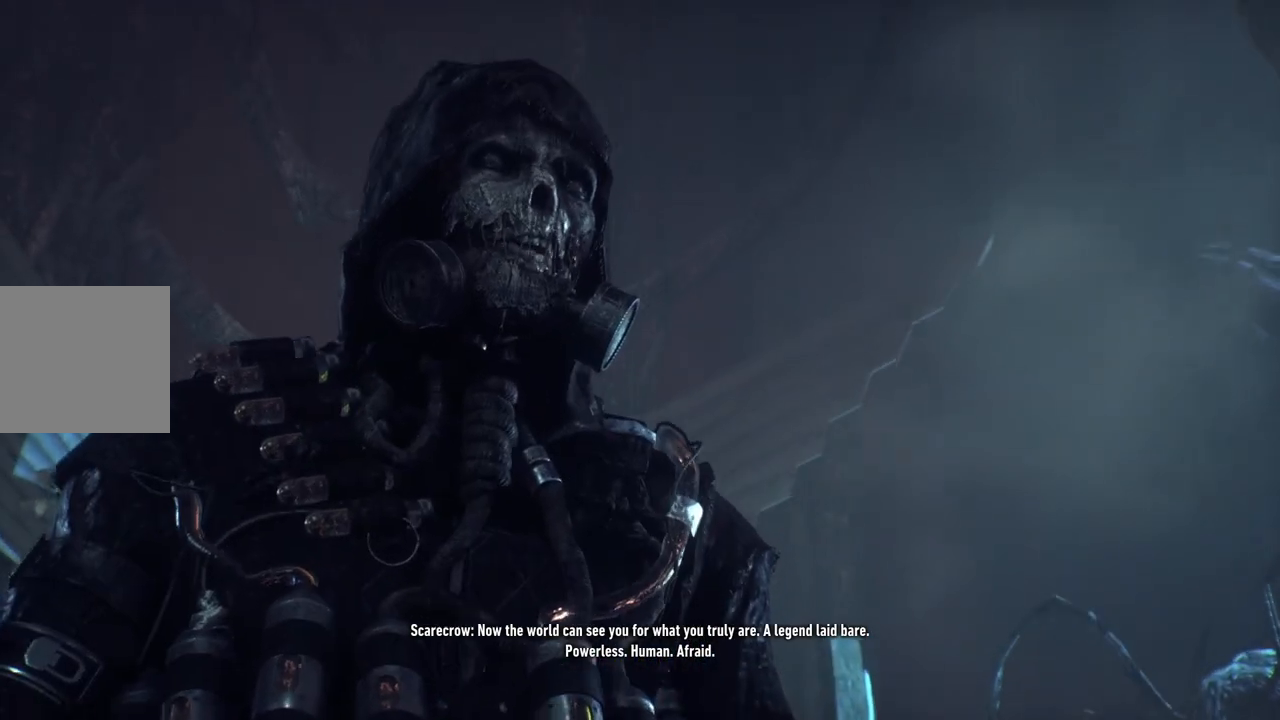
{"buttons": [], "left_stick": "center", "right_stick": "center", "events": []}
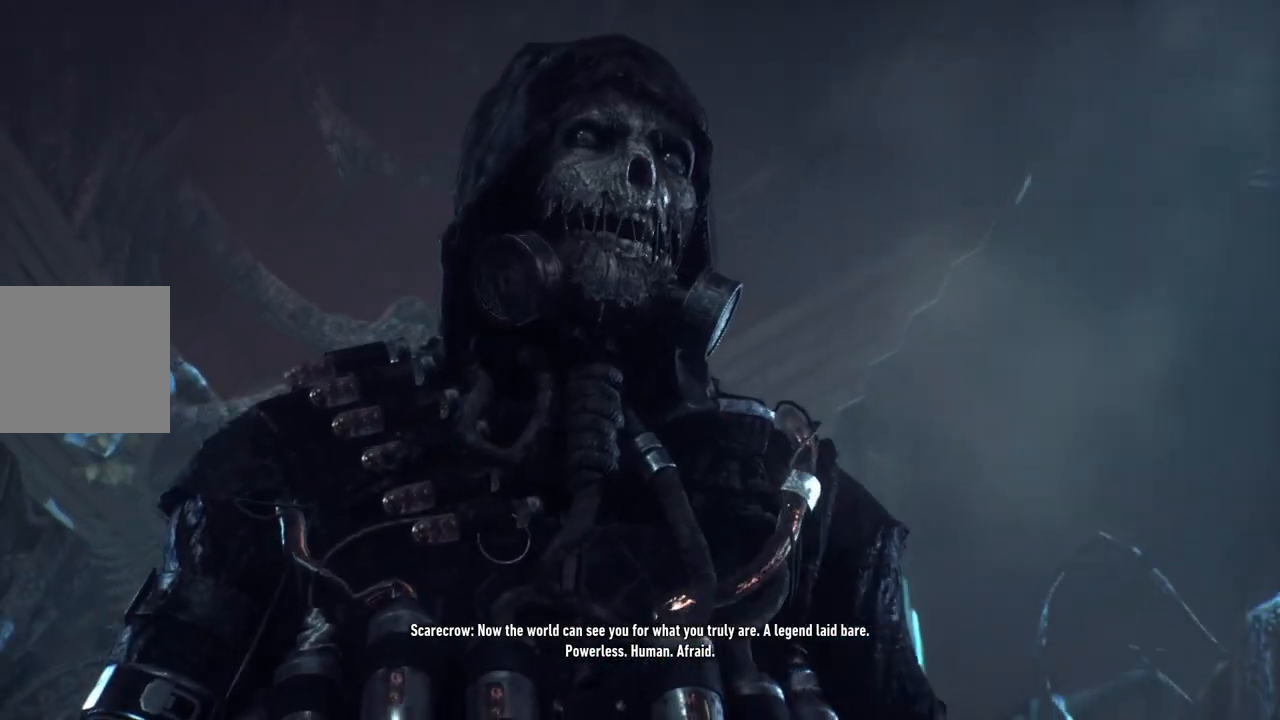
{"buttons": [], "left_stick": "center", "right_stick": "center", "events": [[50, "L2", "down"], [217, "L2", "up"], [283, "L2", "down"], [350, "L2", "up"]]}